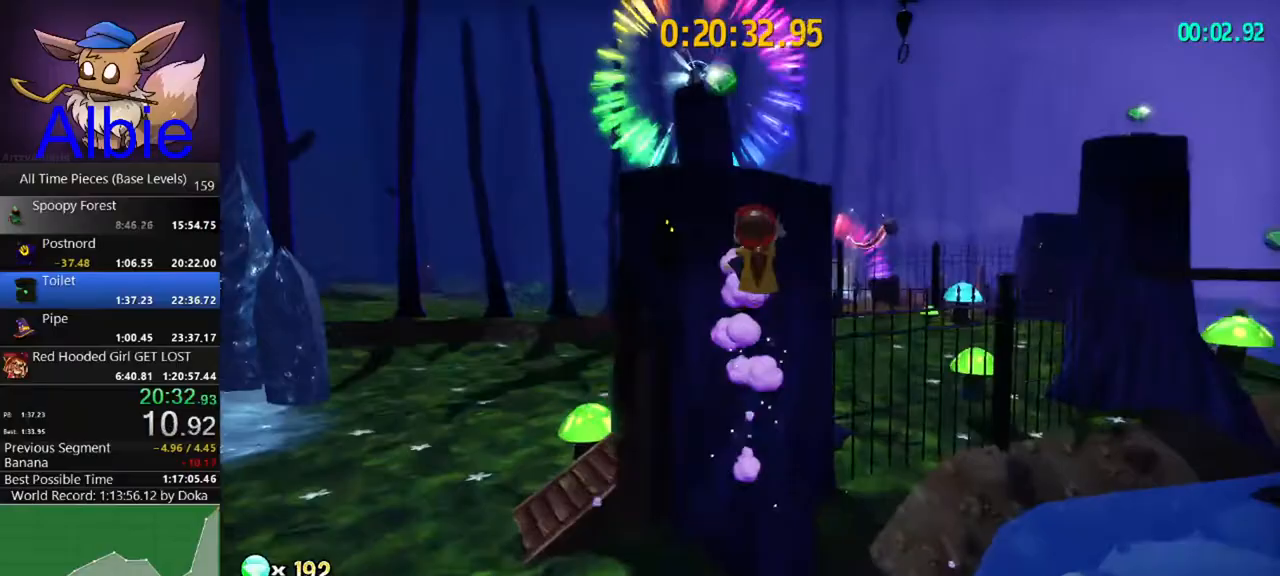
Gameplay with keyboard and mouse; each line is a JSON object with the keys and mouse buttons held at the frame after it. "events" lists presses ("down") and releases ("up") of "1", "2", "3", "4", "5", "a", "alt", "c", "caps_lock", "ctrl", "d", "e", "f", "g", "q", "r", "s", "shift", "space", "t", "tab", "v", "w", "x", "z", "mouse_left", "mouse_wheel" and "mouse_right" between this image and that frame as [ms after this image, input, new state], when the widget could be followed in between. "mouse_left", "mouse_wheel", "mouse_right" = the "left", "wheel", "right" buttons of the "mouse" list. No other keys are recorded. "wheel" means that the mouse wheel is clicked or scrolled. "mouse_move" is the direction in which the mouse moves at that frame (one of eight, or "still"), when it could be read.
{"keys": ["w"], "mouse": [], "mouse_move": "still", "events": [[200, "w", "up"], [500, "w", "down"]]}
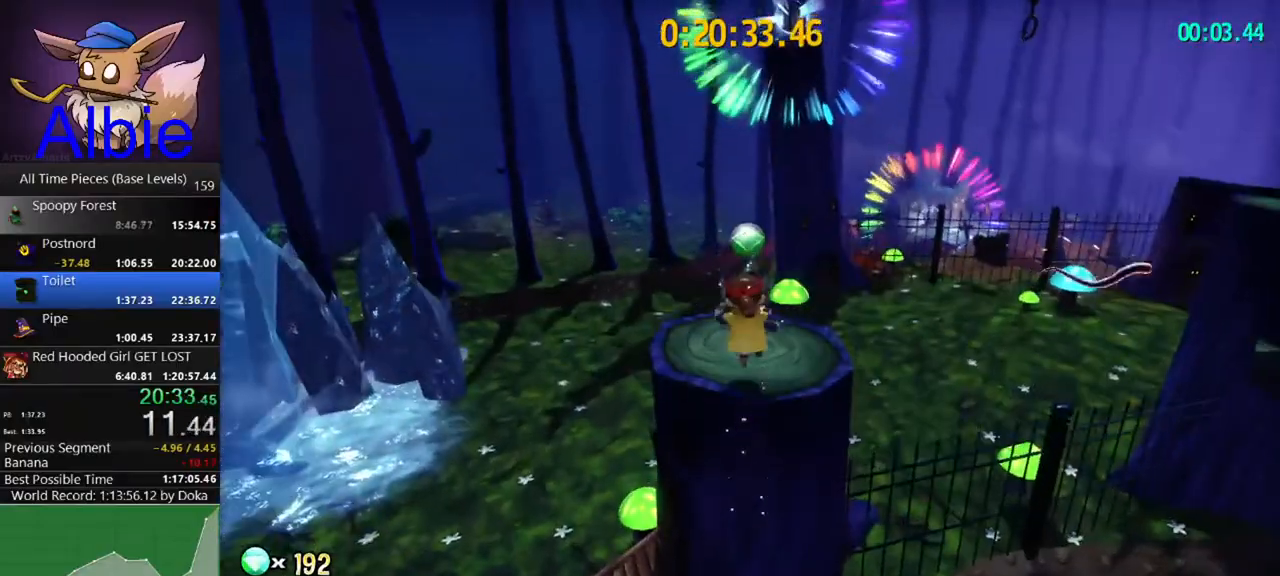
{"keys": ["w"], "mouse": [], "mouse_move": "still", "events": []}
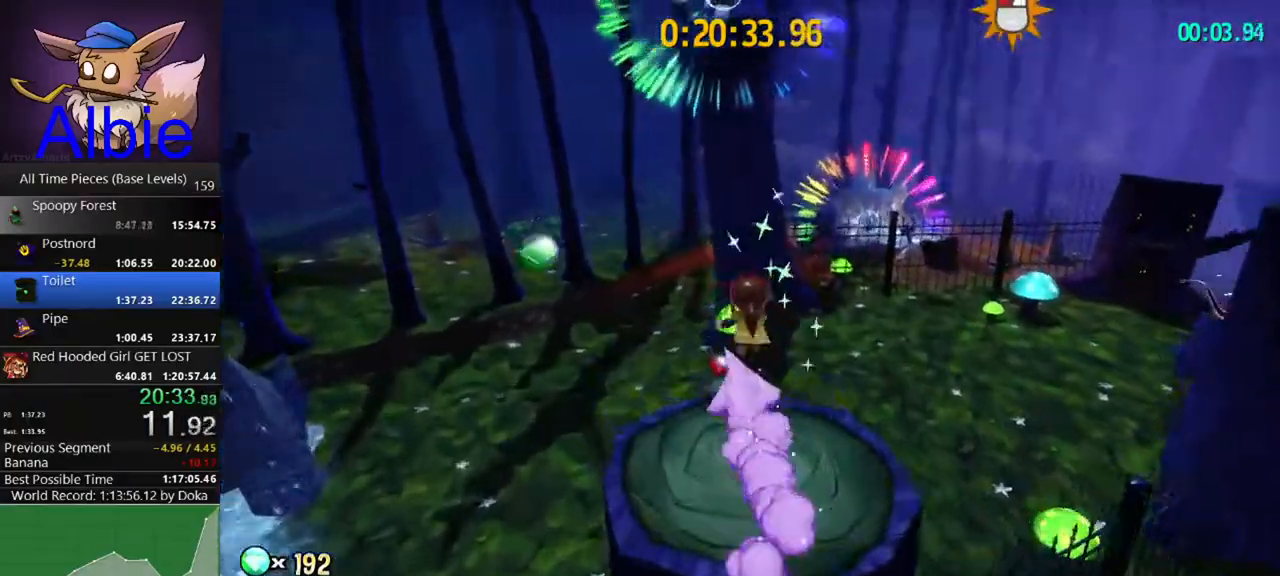
{"keys": ["w"], "mouse": [], "events": [[33, "space", "down"], [67, "space", "up"], [167, "space", "down"], [200, "space", "up"]]}
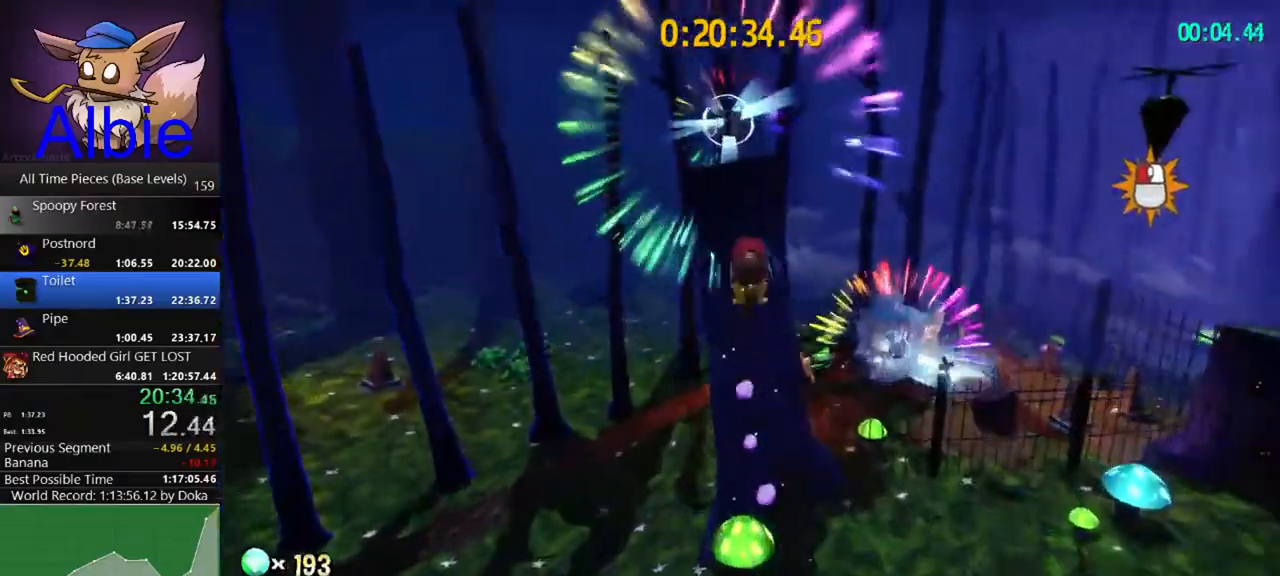
{"keys": ["a", "shift", "w"], "mouse": [], "mouse_move": "still", "events": [[133, "shift", "down"], [233, "shift", "up"], [433, "shift", "down"], [467, "a", "down"]]}
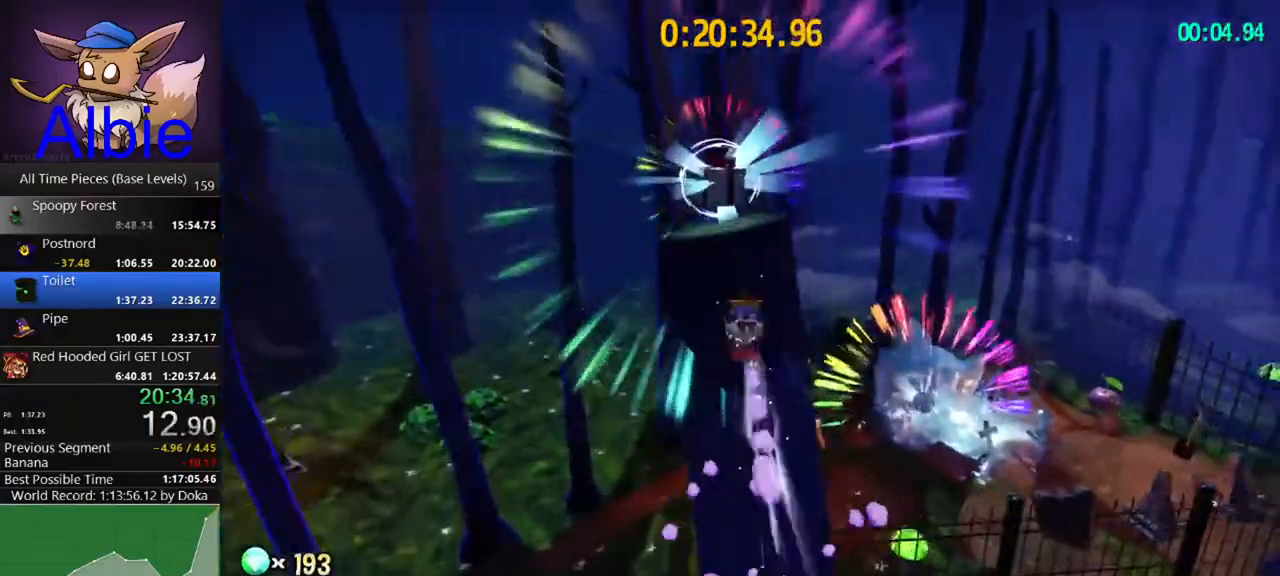
{"keys": ["a"], "mouse": [], "mouse_move": "right", "events": [[67, "shift", "up"], [100, "space", "down"], [233, "space", "up"], [300, "a", "up"], [300, "w", "up"], [467, "a", "down"]]}
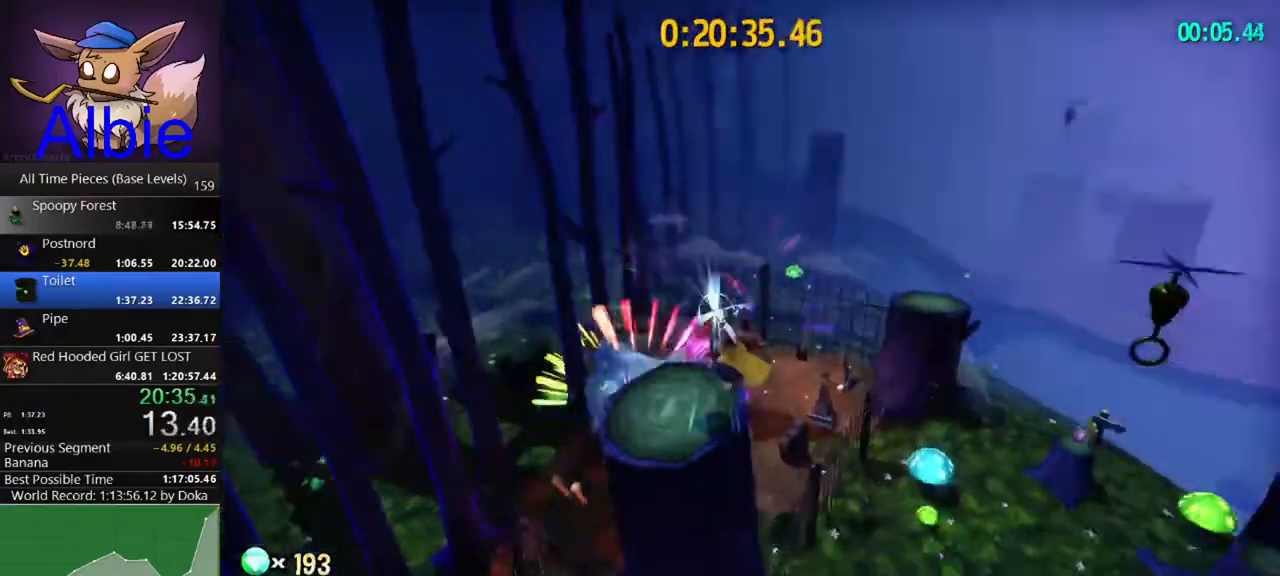
{"keys": ["a", "w"], "mouse": [], "mouse_move": "still", "events": [[67, "w", "down"], [133, "a", "up"], [467, "a", "down"]]}
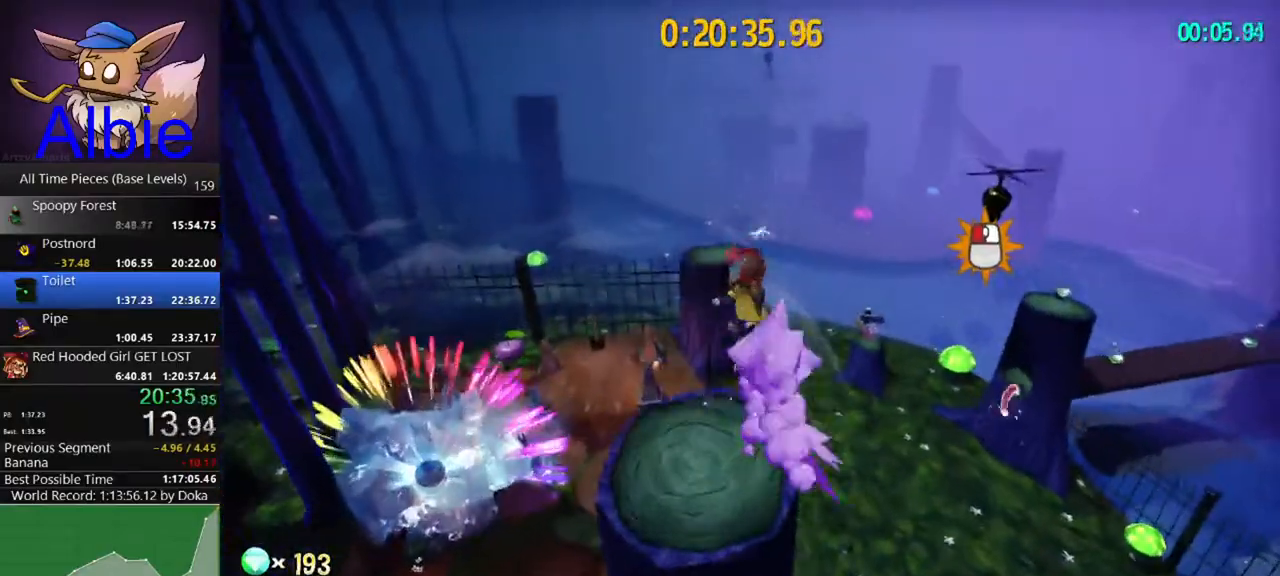
{"keys": ["space", "w"], "mouse": [], "mouse_move": "still", "events": [[33, "a", "up"], [467, "space", "down"]]}
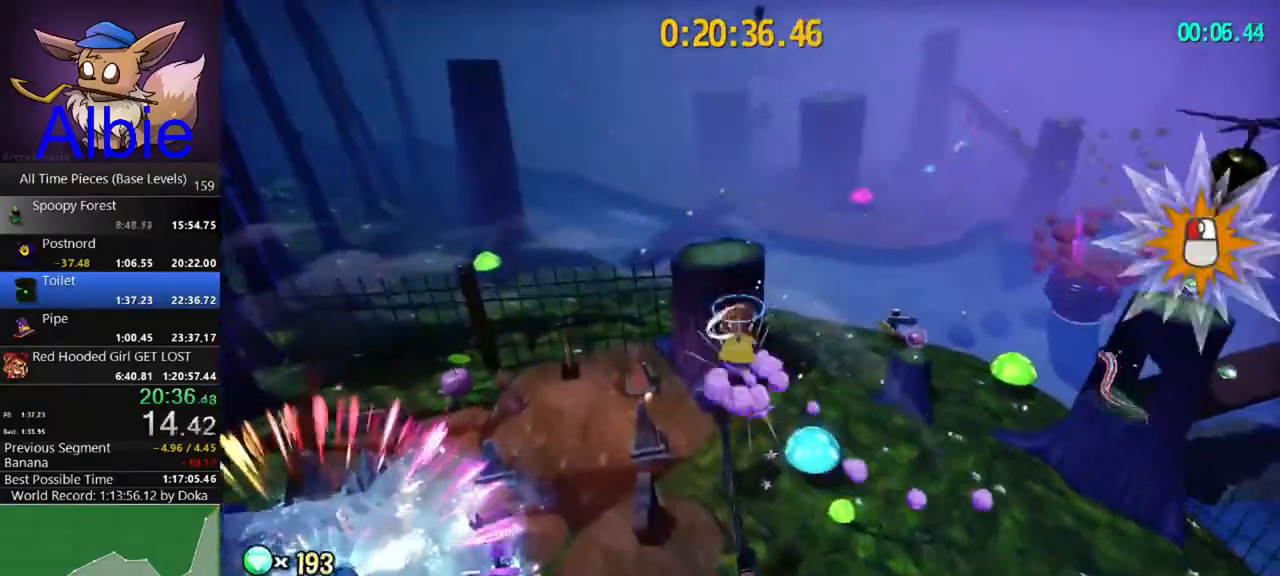
{"keys": ["d", "w"], "mouse": [], "mouse_move": "still", "events": [[167, "shift", "down"], [167, "space", "up"], [233, "shift", "up"], [433, "d", "down"]]}
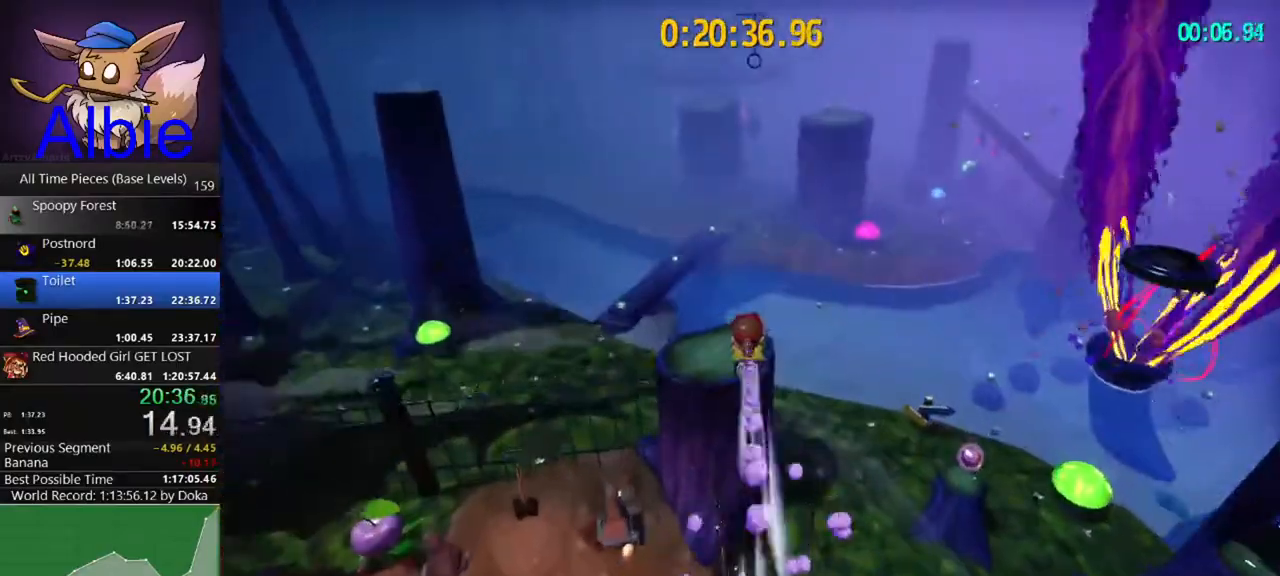
{"keys": ["shift", "w"], "mouse": [], "mouse_move": "still", "events": [[67, "d", "up"], [500, "shift", "down"]]}
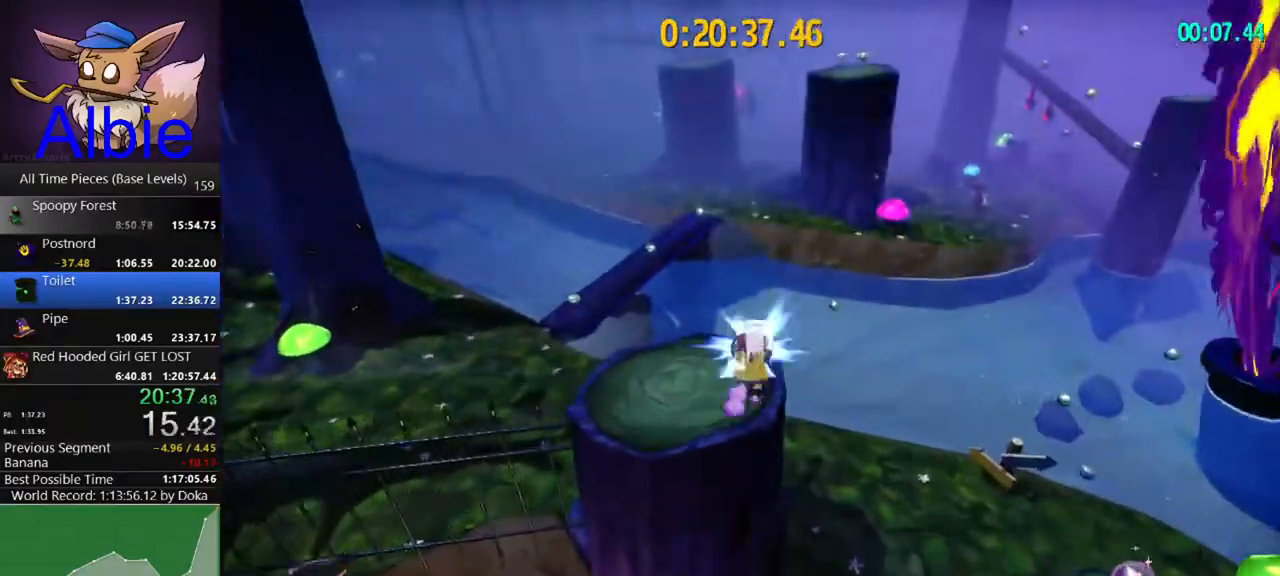
{"keys": ["d", "w"], "mouse": ["left"], "mouse_move": "still", "events": [[100, "shift", "up"], [233, "mouse_left", "down"], [267, "d", "down"]]}
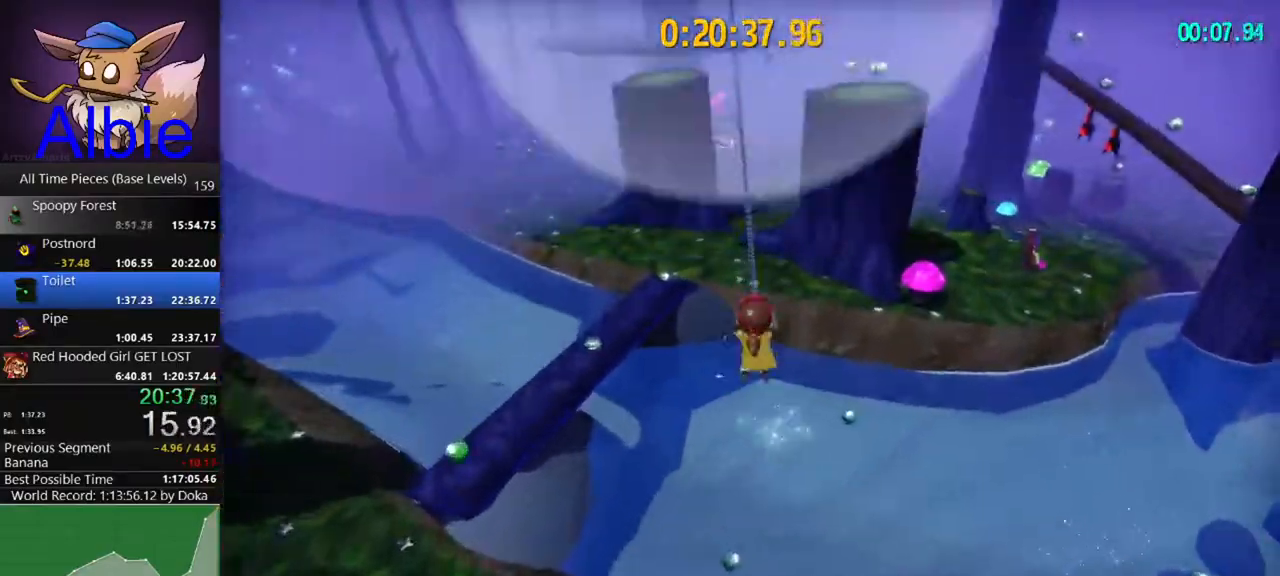
{"keys": ["d", "w"], "mouse": ["left"], "mouse_move": "still", "events": []}
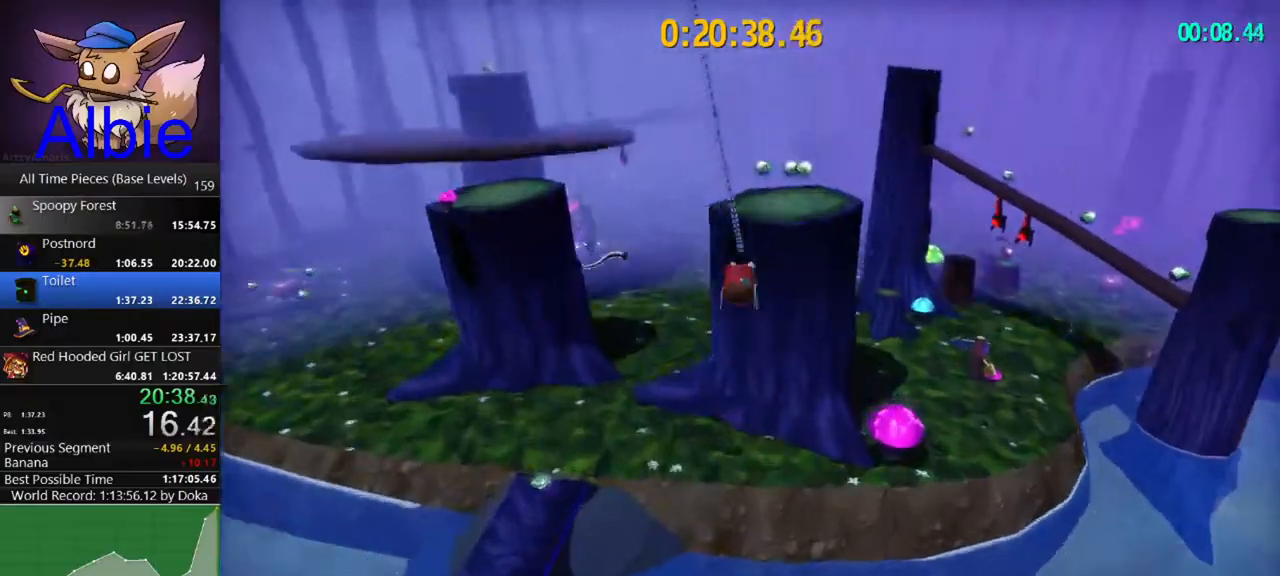
{"keys": ["a", "w"], "mouse": [], "mouse_move": "left", "events": [[67, "mouse_left", "up"], [67, "shift", "down"], [200, "shift", "up"], [300, "d", "up"], [367, "a", "down"]]}
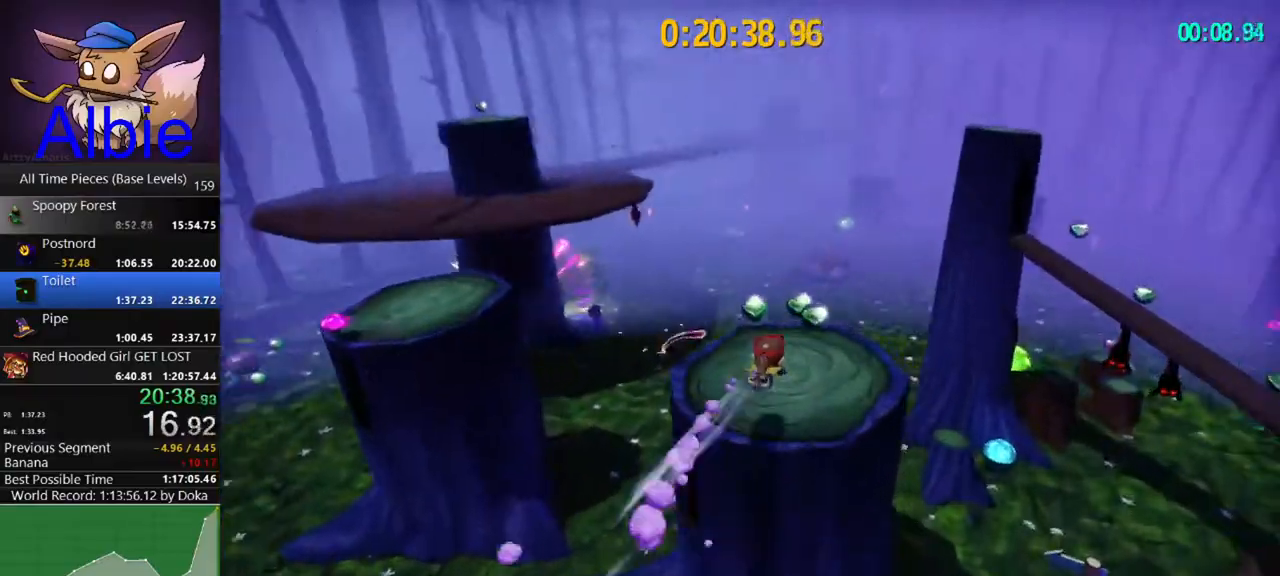
{"keys": ["a", "w"], "mouse": [], "mouse_move": "still", "events": [[100, "a", "up"], [267, "shift", "down"], [367, "a", "down"], [367, "shift", "up"]]}
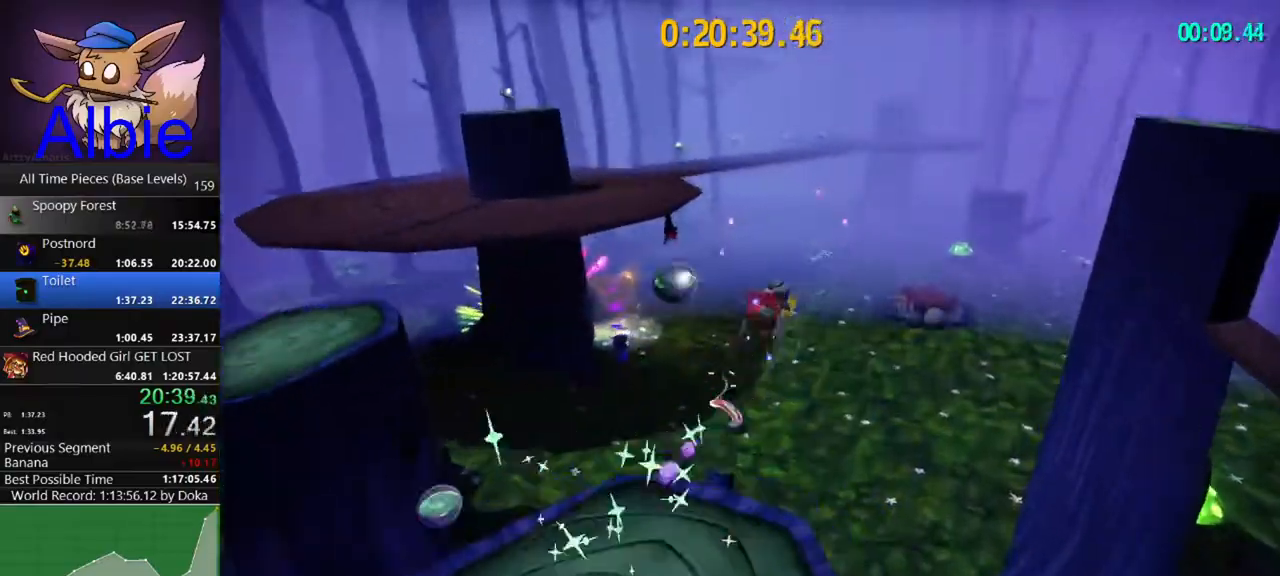
{"keys": ["w"], "mouse": [], "mouse_move": "still", "events": [[67, "a", "up"], [300, "a", "down"], [433, "a", "up"]]}
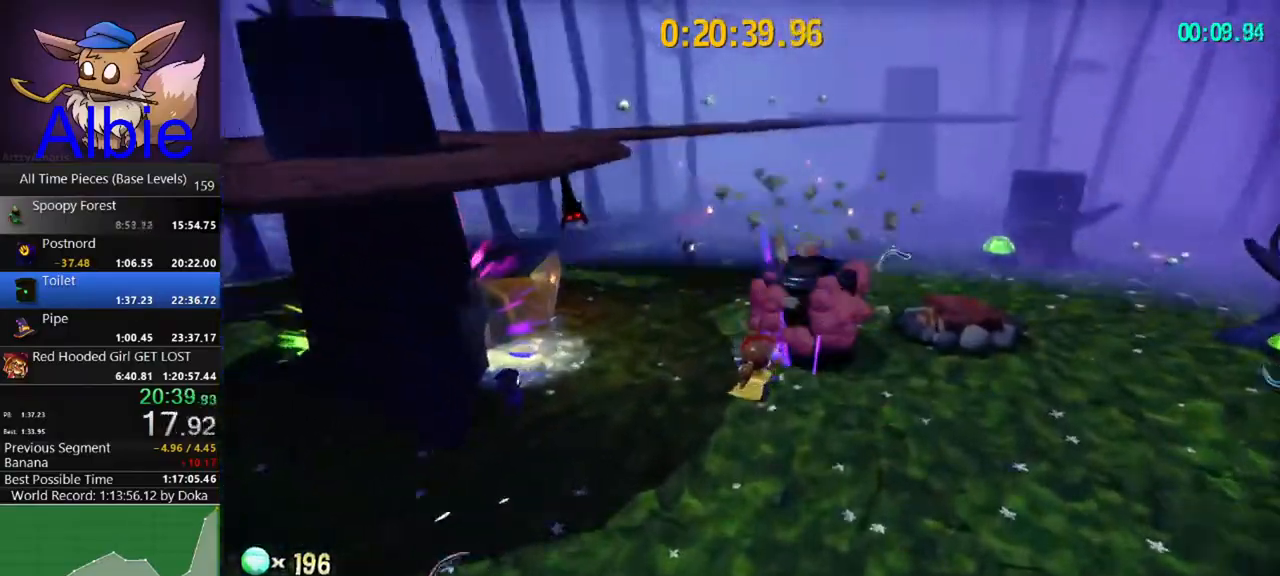
{"keys": ["w"], "mouse": [], "mouse_move": "right", "events": [[400, "shift", "down"], [500, "shift", "up"]]}
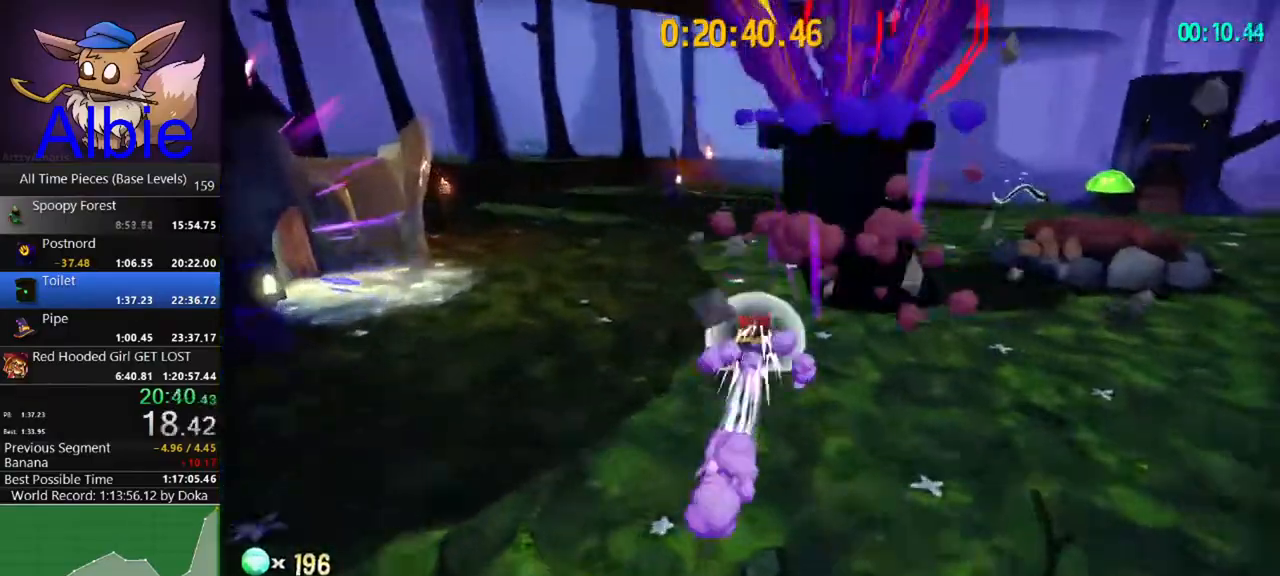
{"keys": ["w"], "mouse": [], "mouse_move": "right", "events": [[267, "shift", "down"], [433, "shift", "up"]]}
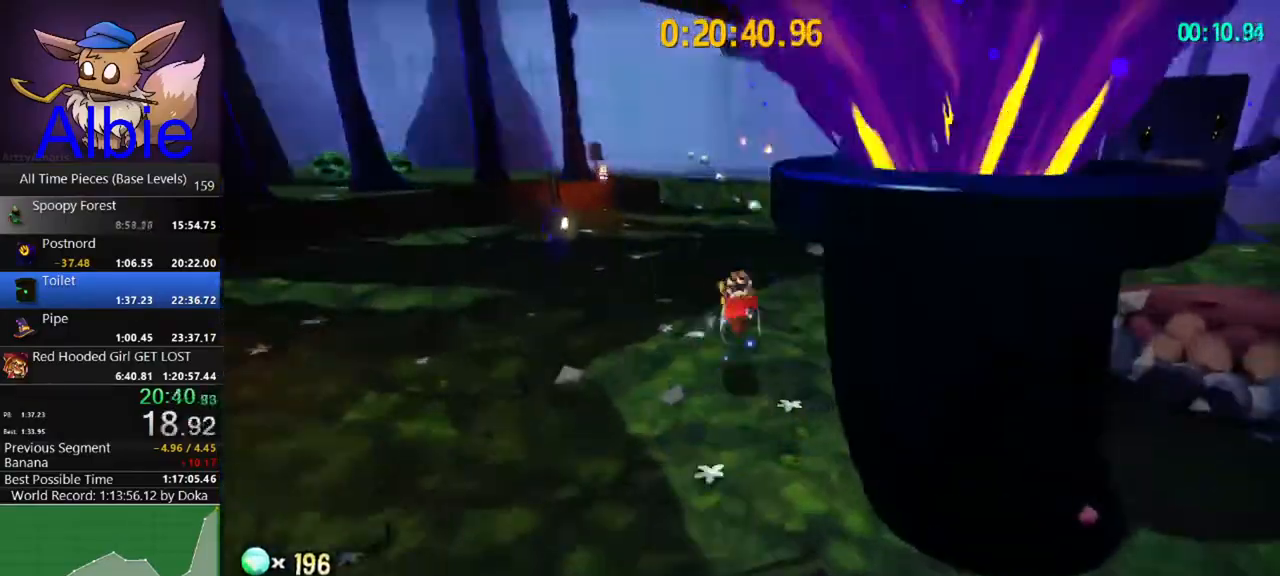
{"keys": ["w"], "mouse": [], "mouse_move": "still", "events": [[300, "space", "down"], [333, "shift", "down"], [400, "space", "up"], [433, "shift", "up"]]}
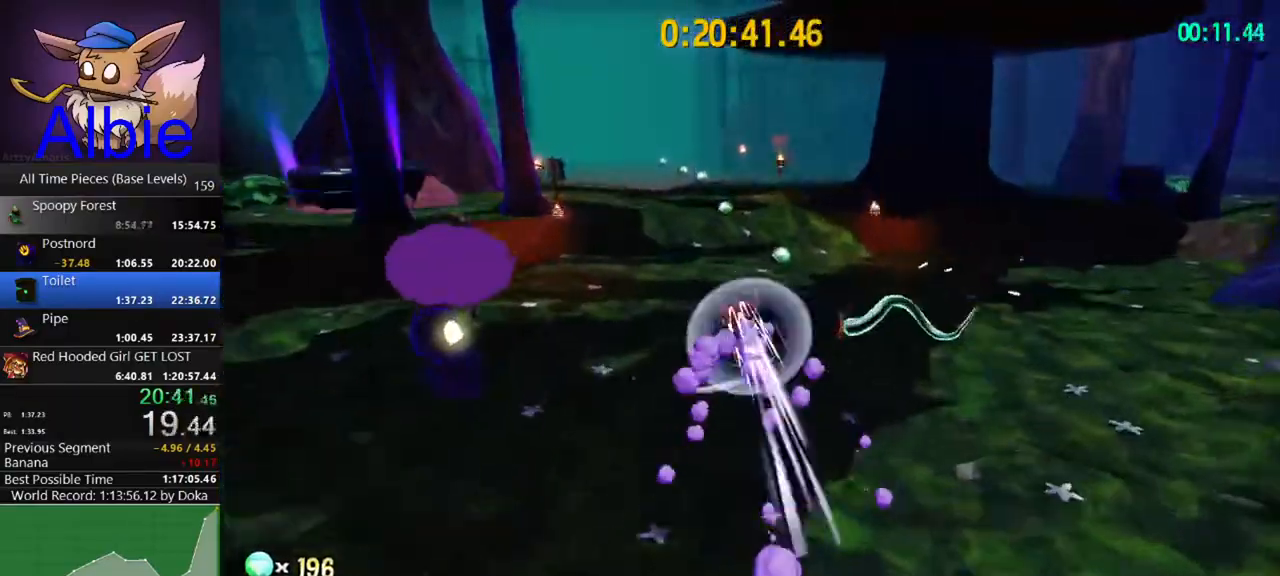
{"keys": ["shift", "w"], "mouse": [], "mouse_move": "still", "events": [[467, "shift", "down"]]}
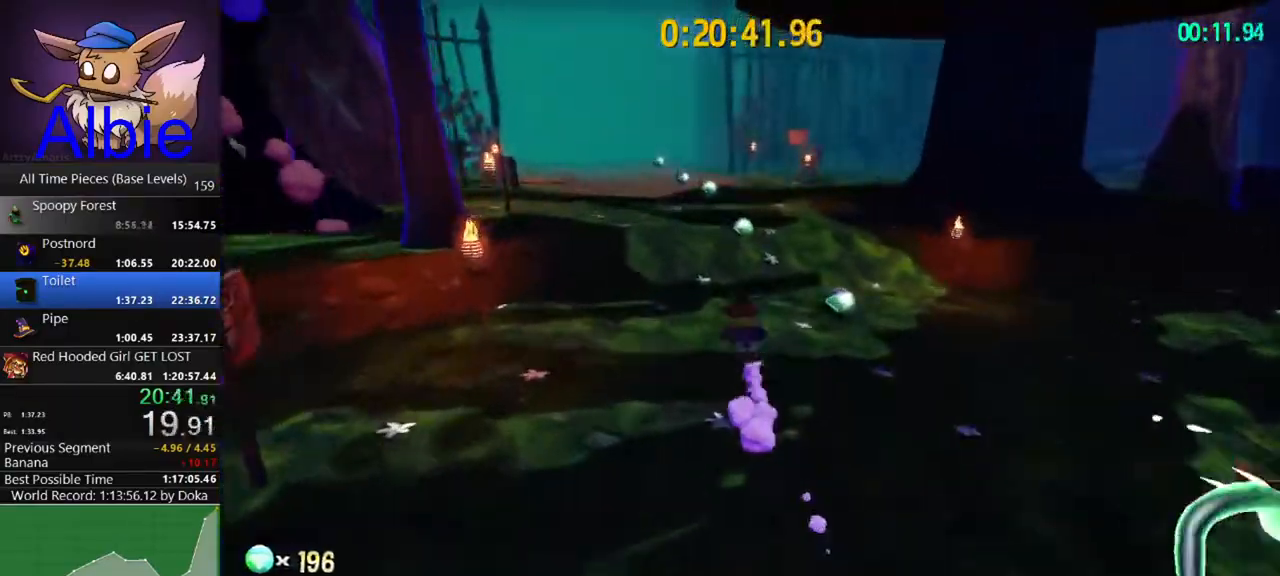
{"keys": ["w"], "mouse": [], "events": [[33, "shift", "up"]]}
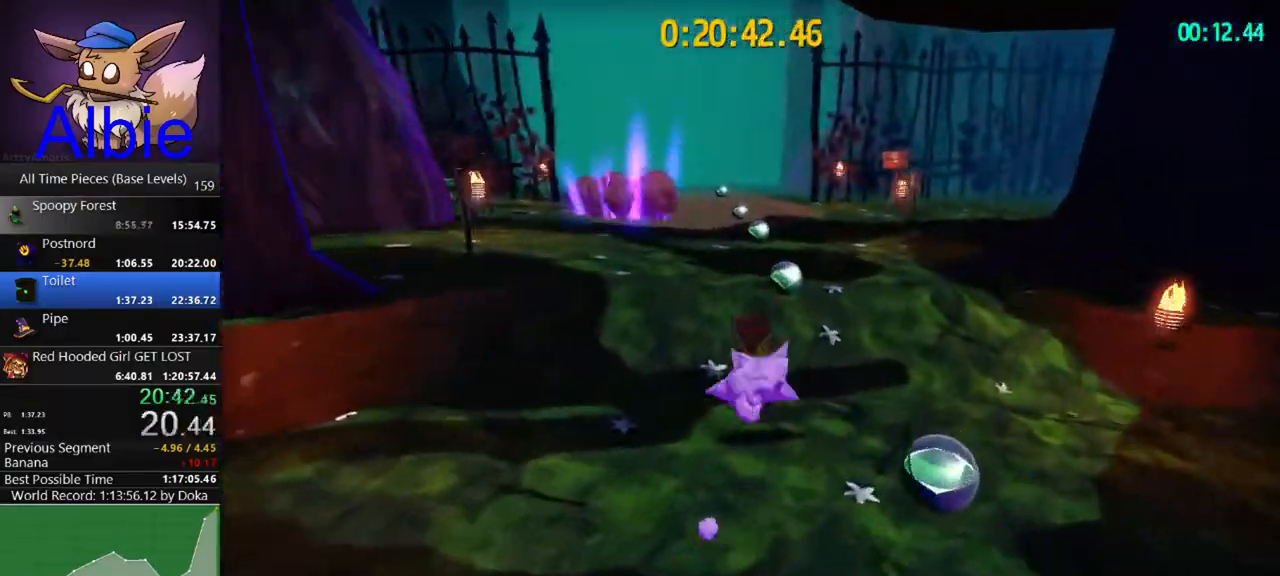
{"keys": ["w"], "mouse": [], "mouse_move": "still", "events": [[300, "shift", "down"], [433, "shift", "up"]]}
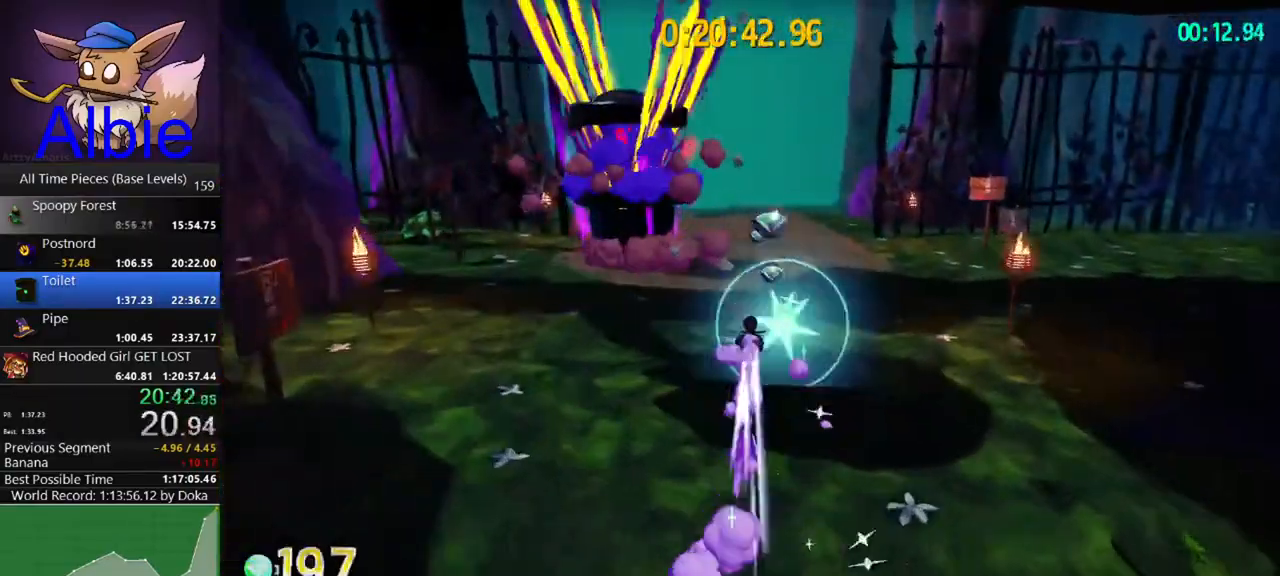
{"keys": ["w"], "mouse": [], "mouse_move": "left", "events": [[267, "shift", "down"], [467, "shift", "up"]]}
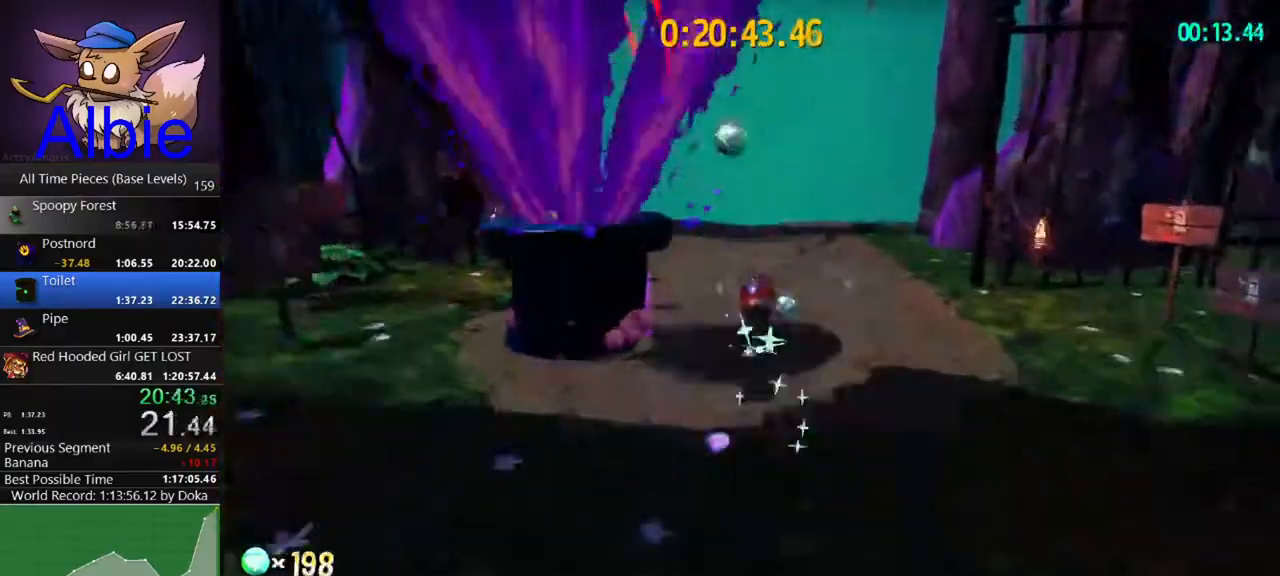
{"keys": ["w"], "mouse": [], "mouse_move": "still", "events": [[267, "shift", "down"], [467, "shift", "up"]]}
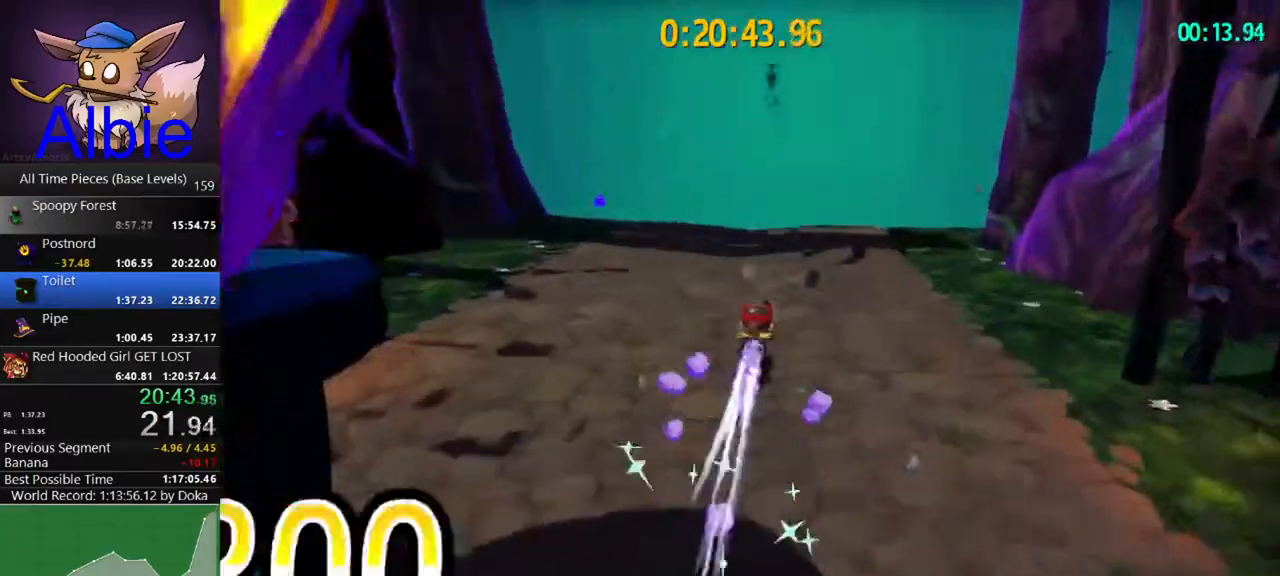
{"keys": ["w"], "mouse": [], "mouse_move": "still", "events": [[233, "shift", "down"], [433, "shift", "up"]]}
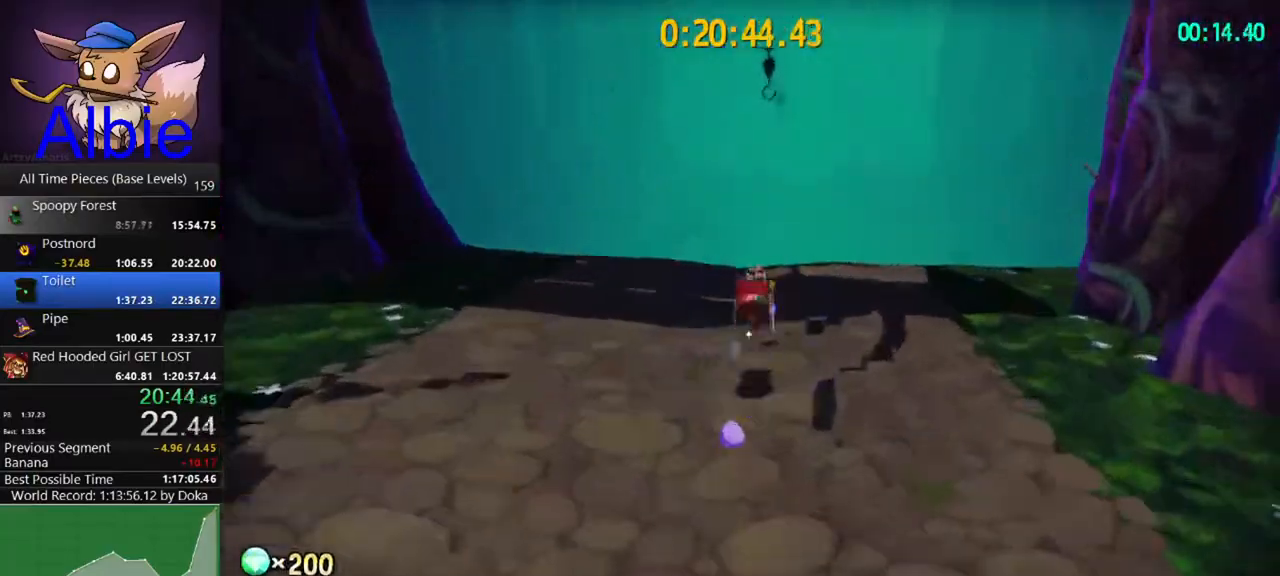
{"keys": ["w"], "mouse": ["left"], "mouse_move": "still", "events": [[267, "space", "down"], [367, "mouse_left", "down"], [467, "space", "up"]]}
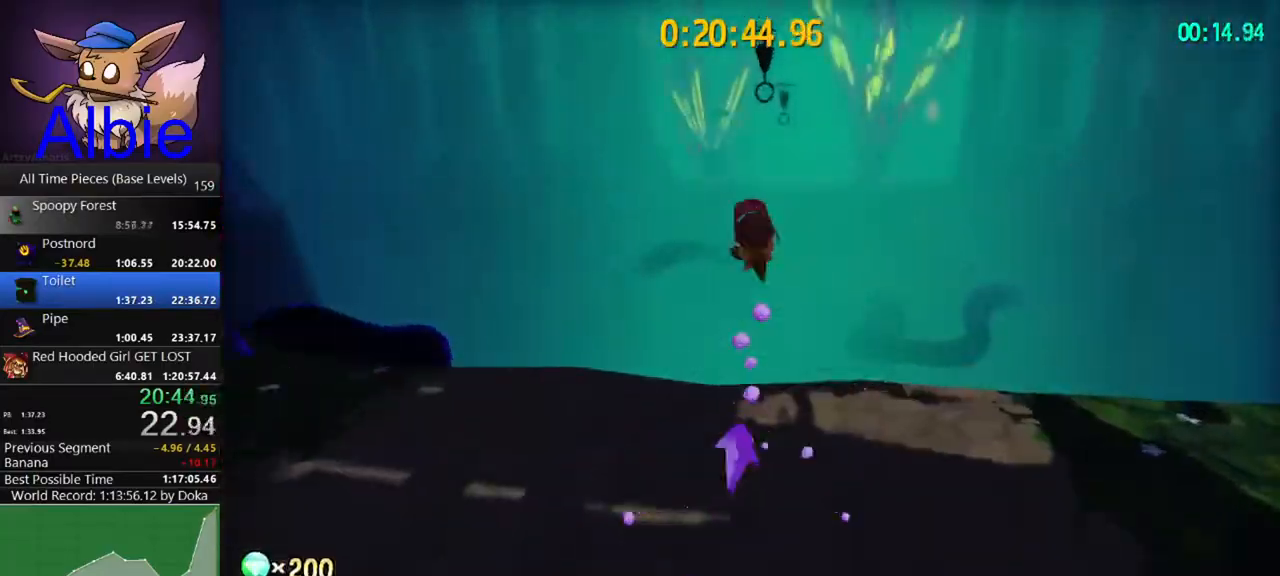
{"keys": ["w"], "mouse": ["left"], "mouse_move": "still", "events": []}
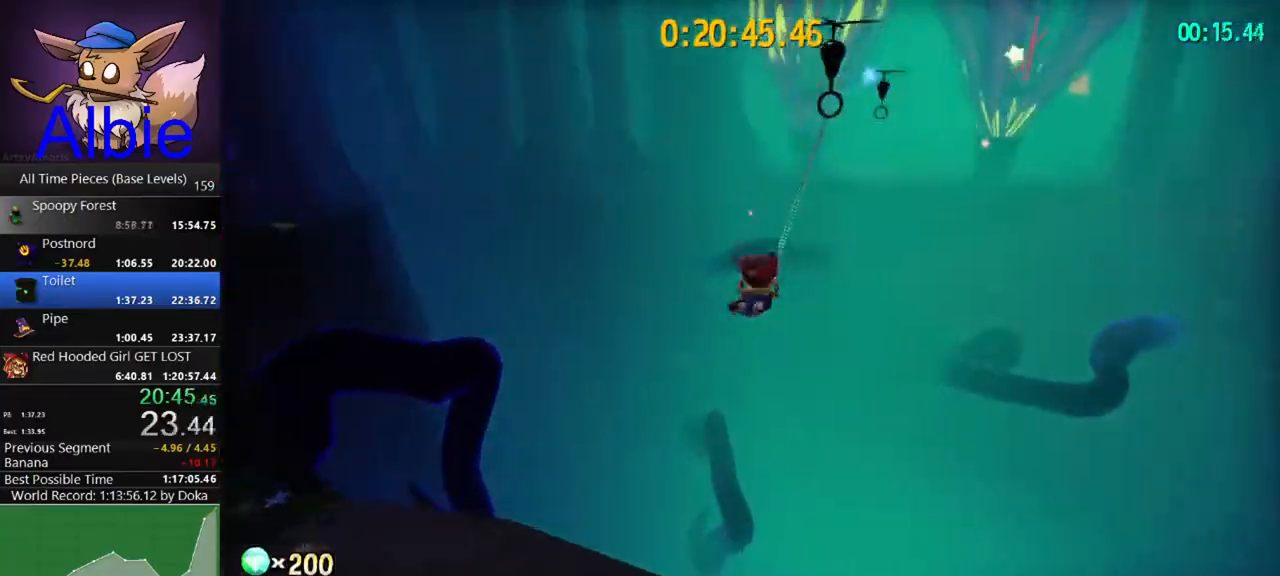
{"keys": ["d", "w"], "mouse": [], "mouse_move": "still", "events": [[433, "d", "down"], [467, "mouse_left", "up"]]}
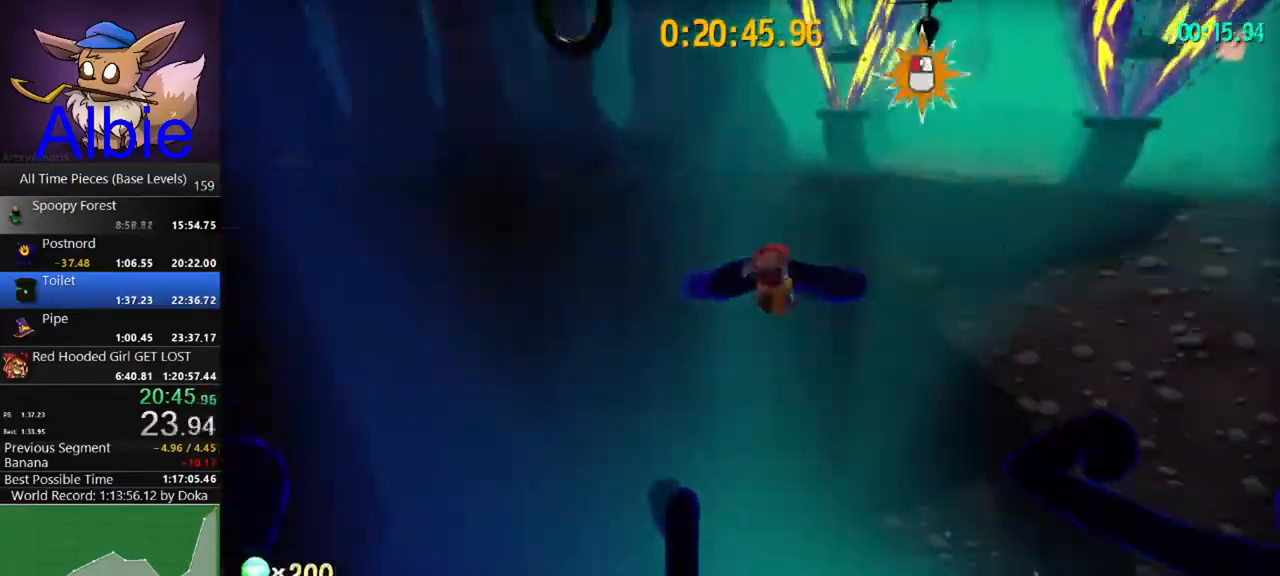
{"keys": ["w"], "mouse": ["left"], "mouse_move": "still", "events": [[67, "d", "up"], [67, "mouse_left", "down"]]}
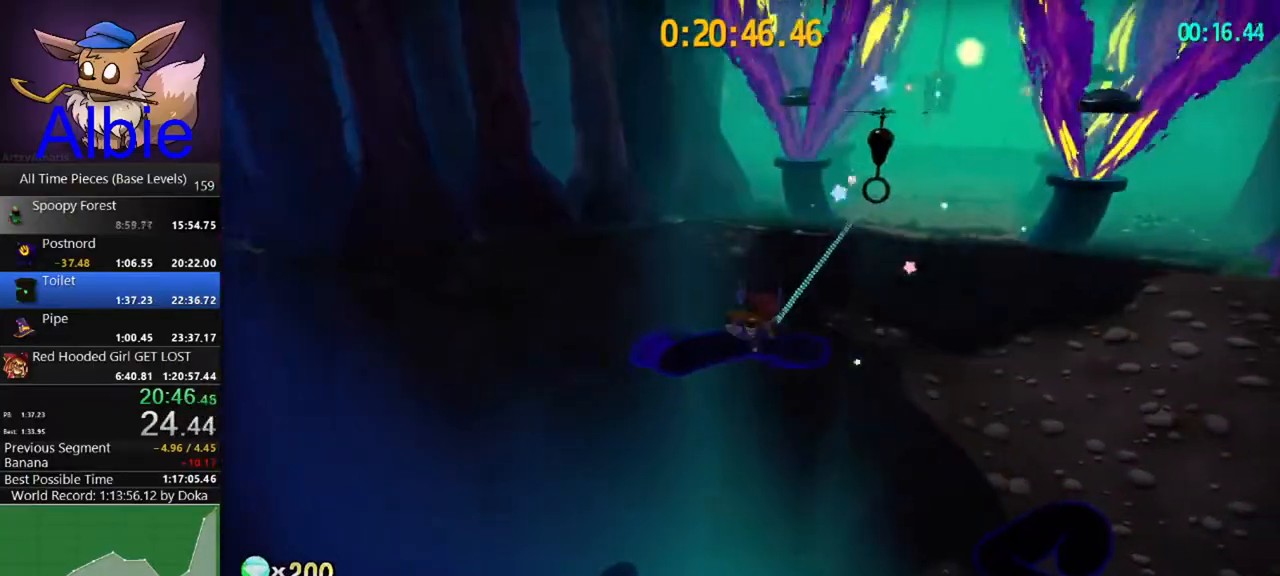
{"keys": ["d", "w"], "mouse": ["left"], "mouse_move": "still", "events": [[467, "d", "down"]]}
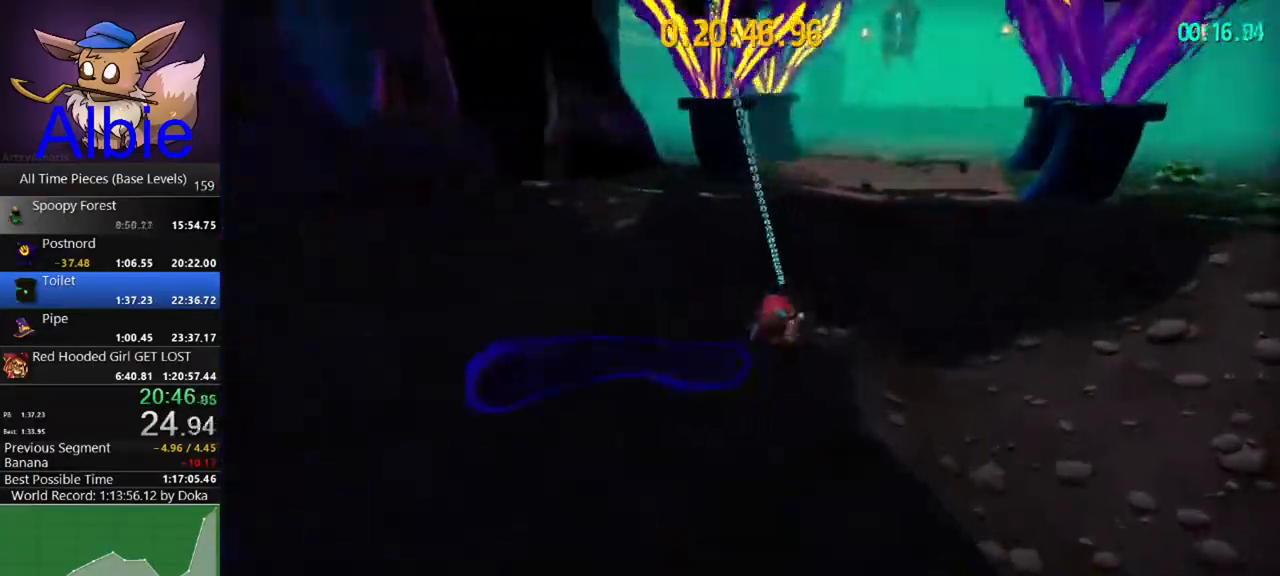
{"keys": ["space", "w"], "mouse": [], "mouse_move": "still", "events": [[100, "d", "up"], [167, "mouse_left", "up"], [333, "space", "down"]]}